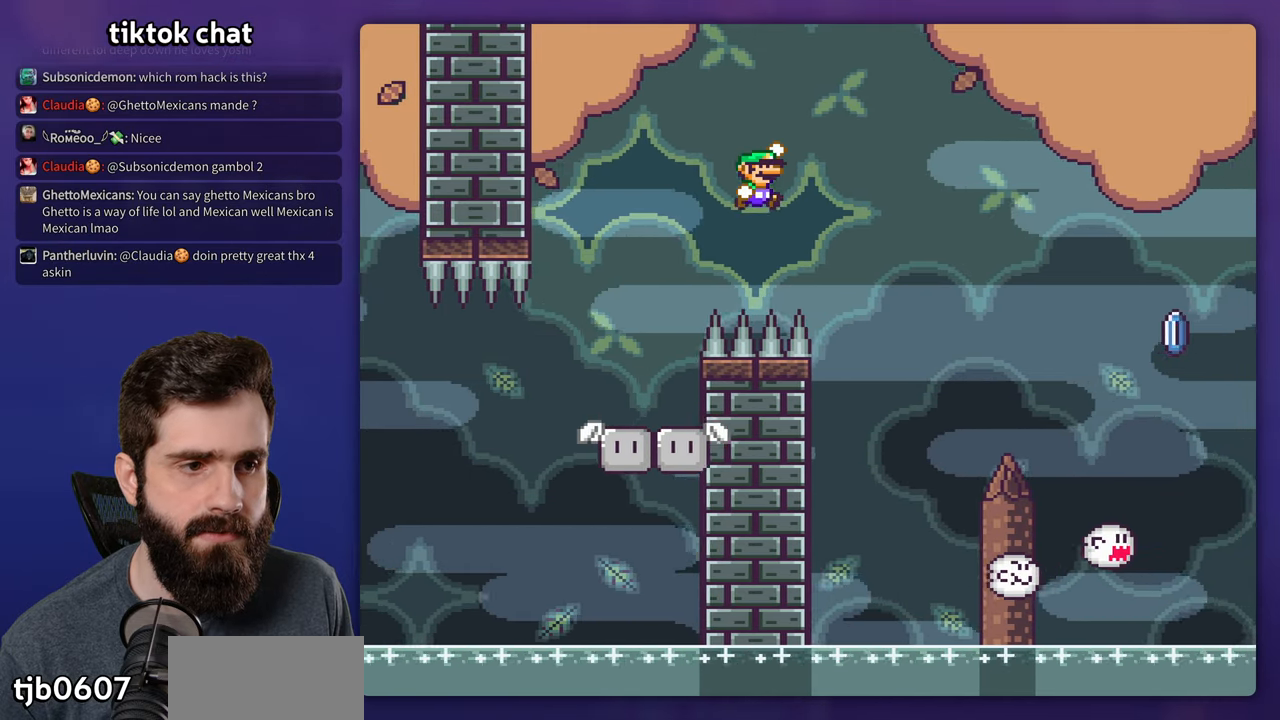
Gameplay with a controller (Nintendo layout); each line is a JSON object with the inputs held at the frame after it (dt_ms = milliseconds from this image to that frame). "events" lists button and stick changes between this image and that frame as [ms after this image, input, new state], when the widget could be followed in between. Not read: L3 R1 R3.
{"dt_ms": 500, "buttons": ["B", "Y", "DPAD_LEFT"], "events": [[367, "DPAD_RIGHT", "up"], [383, "DPAD_LEFT", "down"]]}
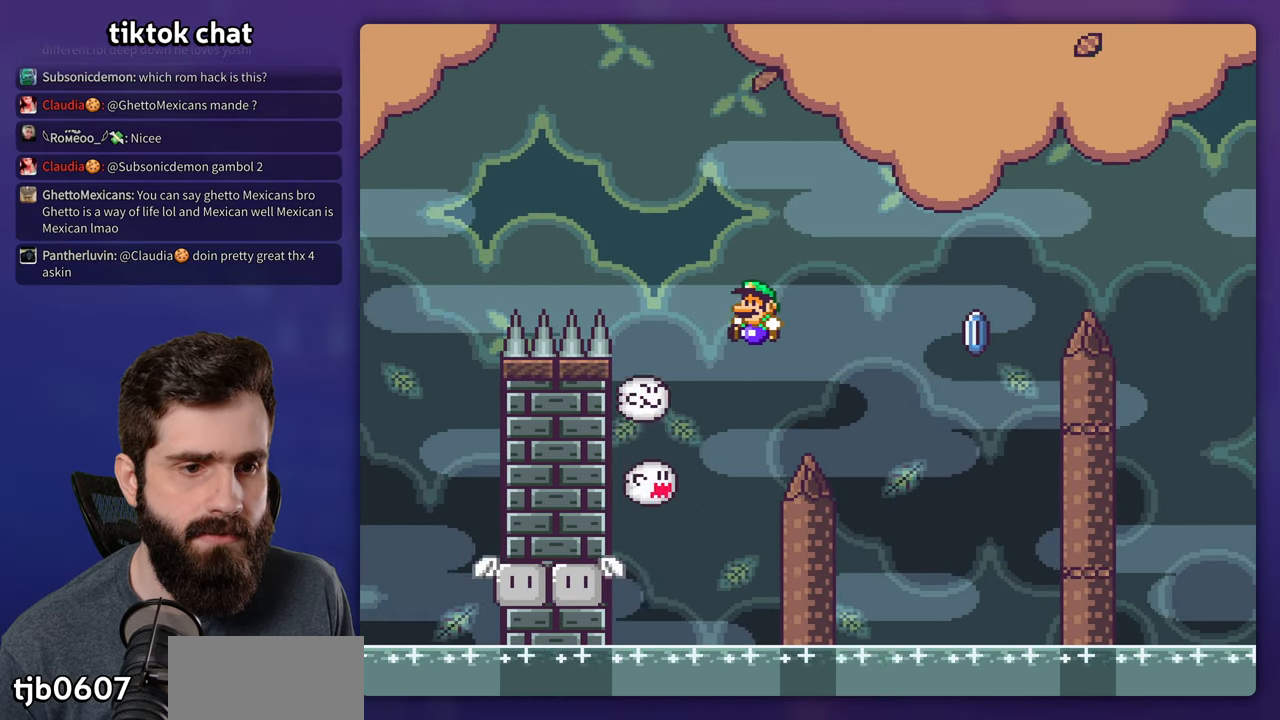
{"dt_ms": 500, "buttons": ["Y", "DPAD_LEFT"], "events": [[67, "DPAD_LEFT", "up"], [267, "DPAD_LEFT", "down"], [283, "B", "up"]]}
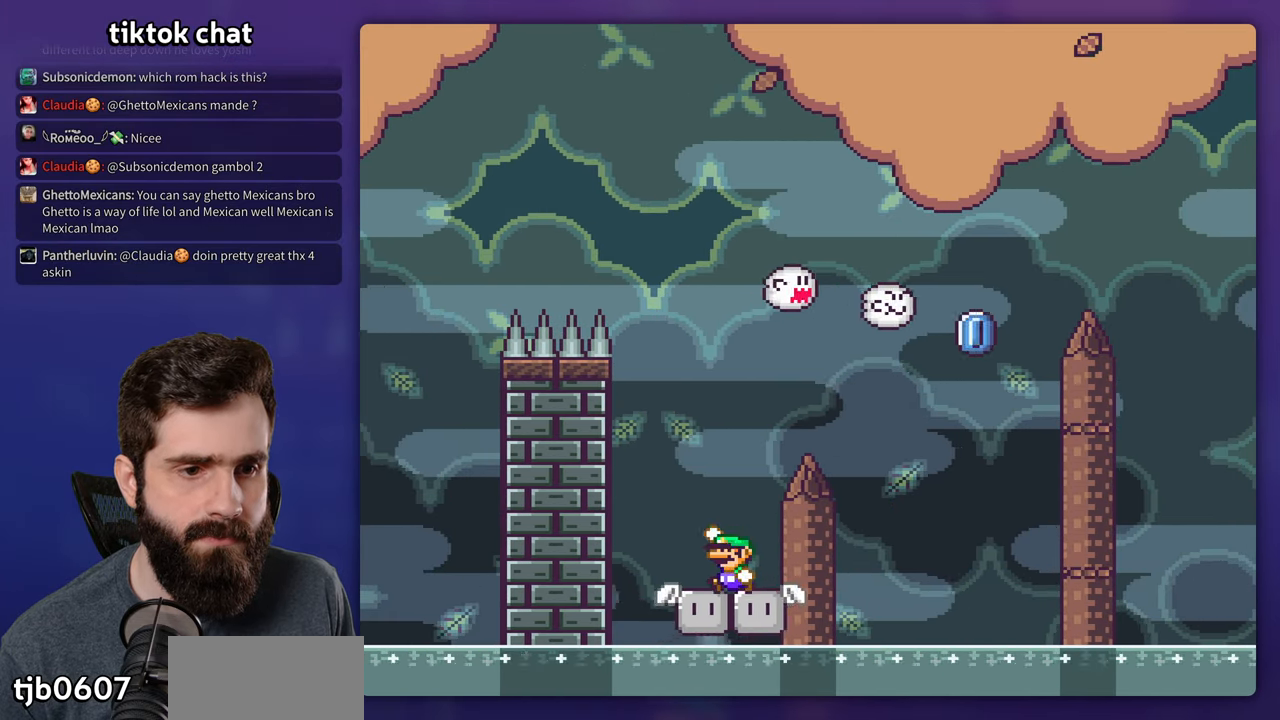
{"dt_ms": 500, "buttons": ["B", "Y", "DPAD_RIGHT"], "events": [[17, "B", "down"], [50, "DPAD_LEFT", "up"], [67, "DPAD_RIGHT", "down"]]}
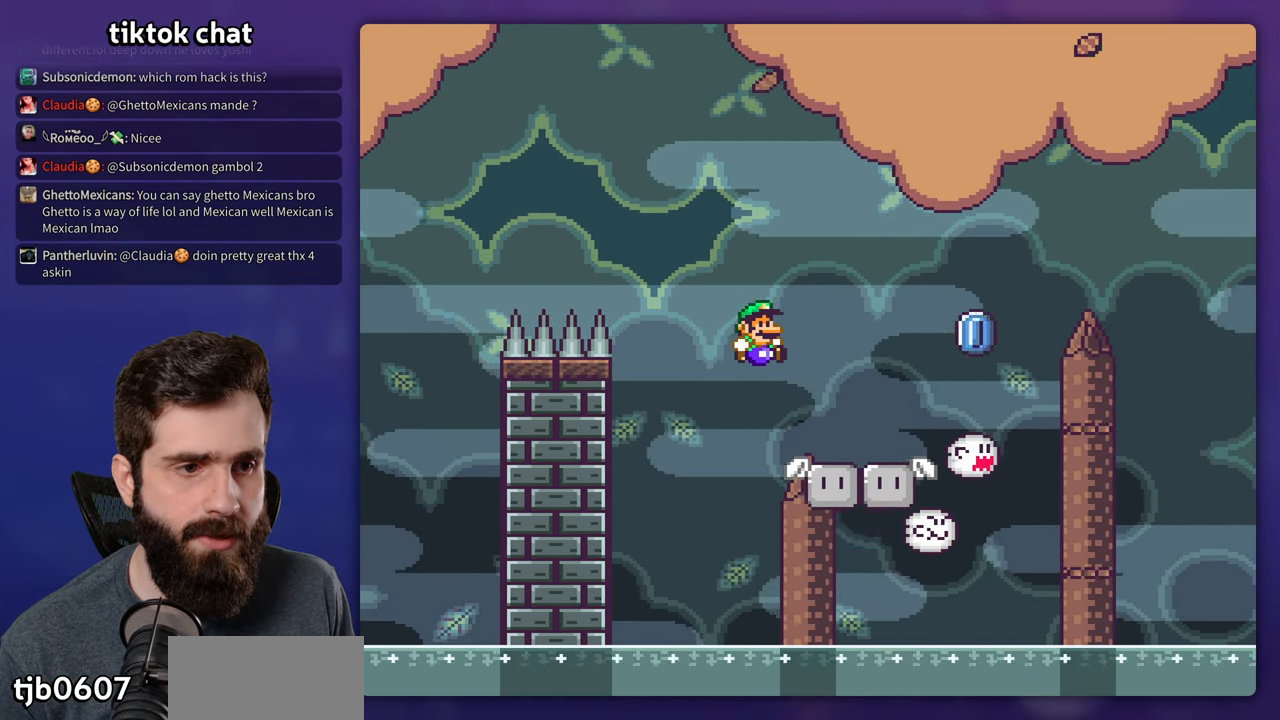
{"dt_ms": 500, "buttons": ["A", "X"], "events": [[100, "B", "up"], [133, "X", "down"], [150, "Y", "up"], [333, "A", "down"], [417, "DPAD_RIGHT", "up"]]}
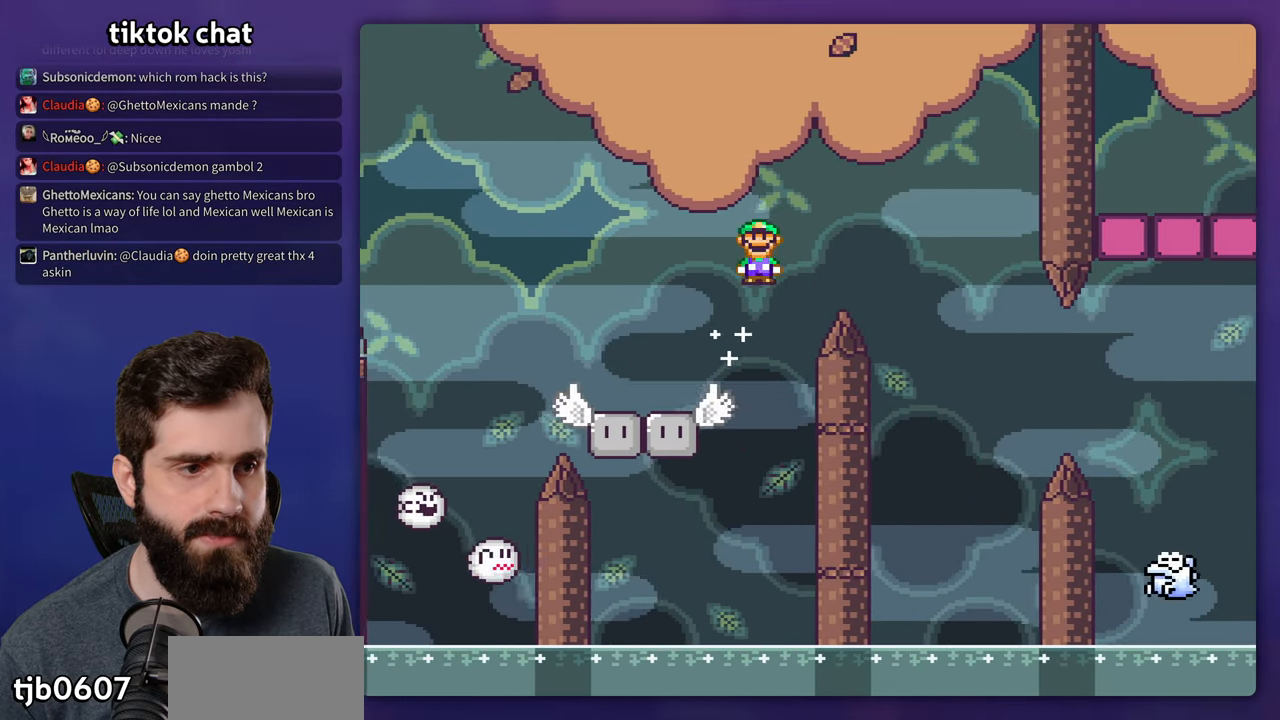
{"dt_ms": 500, "buttons": ["A", "X", "DPAD_LEFT"], "events": [[83, "DPAD_RIGHT", "down"], [200, "A", "up"], [300, "A", "down"], [400, "DPAD_RIGHT", "up"], [433, "DPAD_LEFT", "down"]]}
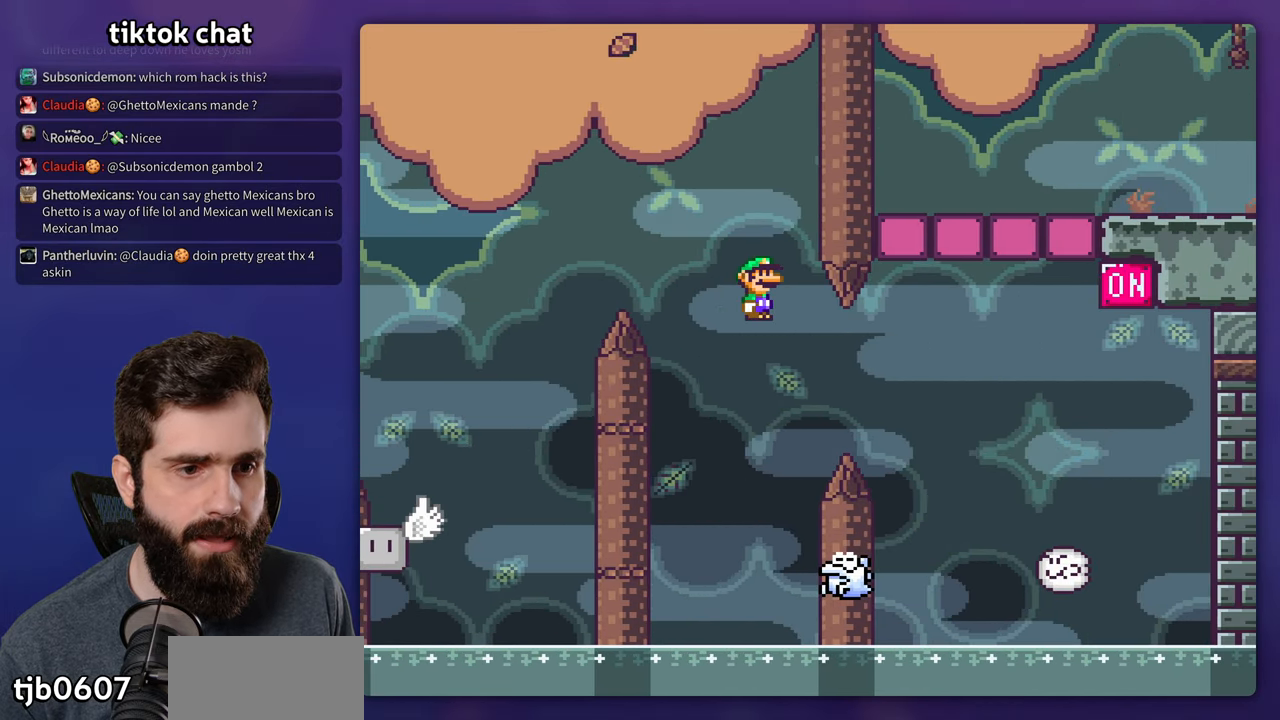
{"dt_ms": 500, "buttons": ["A", "X", "DPAD_RIGHT"], "events": [[167, "DPAD_LEFT", "up"], [233, "DPAD_RIGHT", "down"]]}
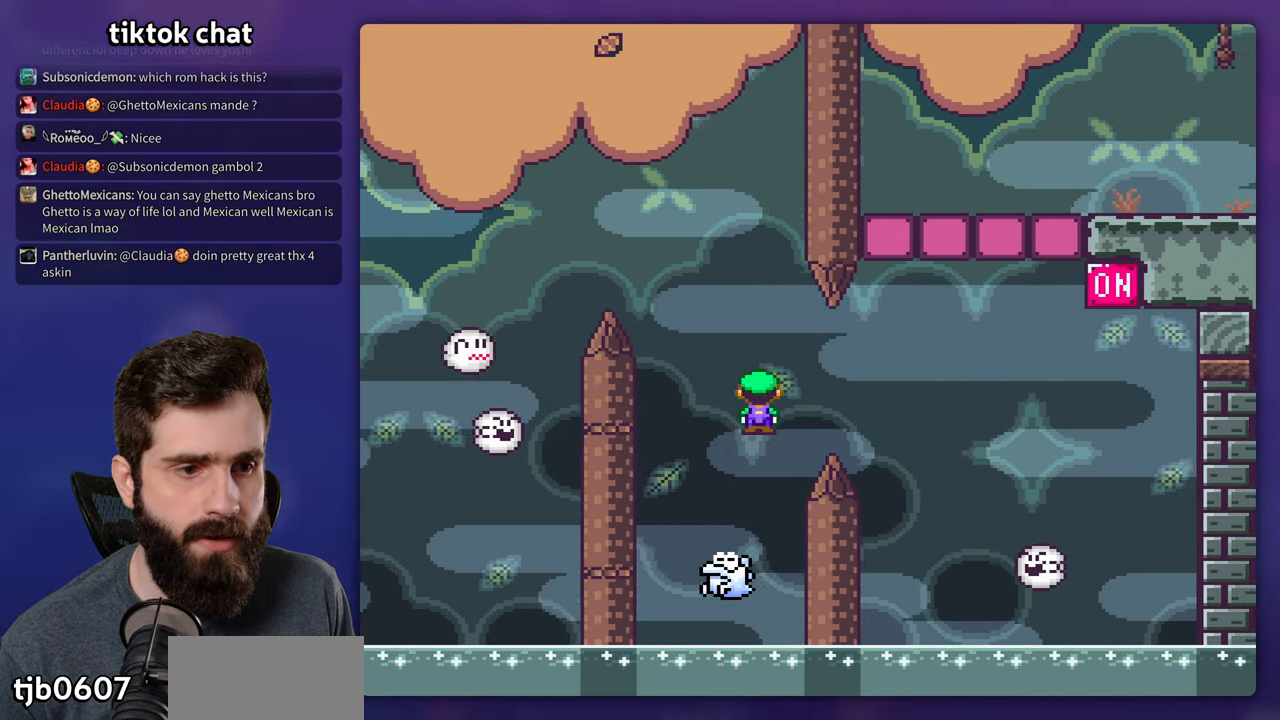
{"dt_ms": 500, "buttons": ["A", "X", "DPAD_RIGHT"], "events": [[17, "A", "up"], [250, "A", "down"]]}
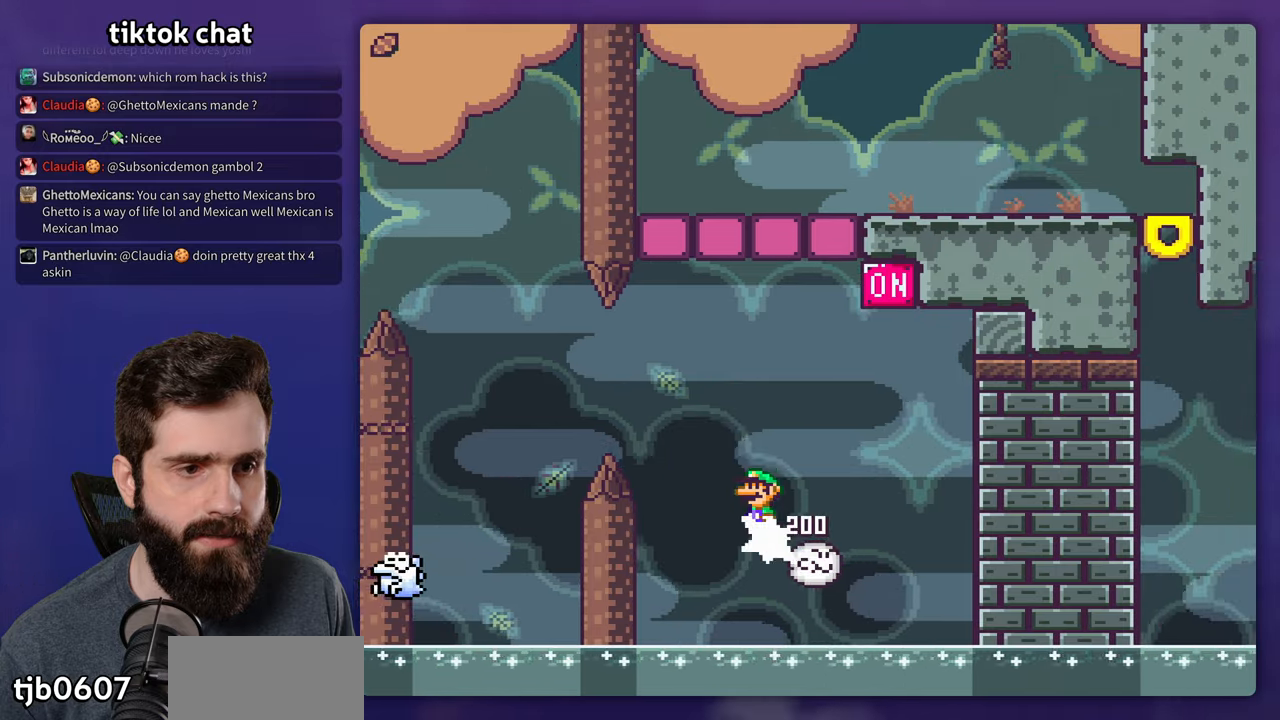
{"dt_ms": 500, "buttons": ["A", "X", "DPAD_RIGHT"], "events": [[250, "DPAD_LEFT", "down"], [250, "DPAD_RIGHT", "up"], [434, "DPAD_LEFT", "up"], [484, "DPAD_RIGHT", "down"]]}
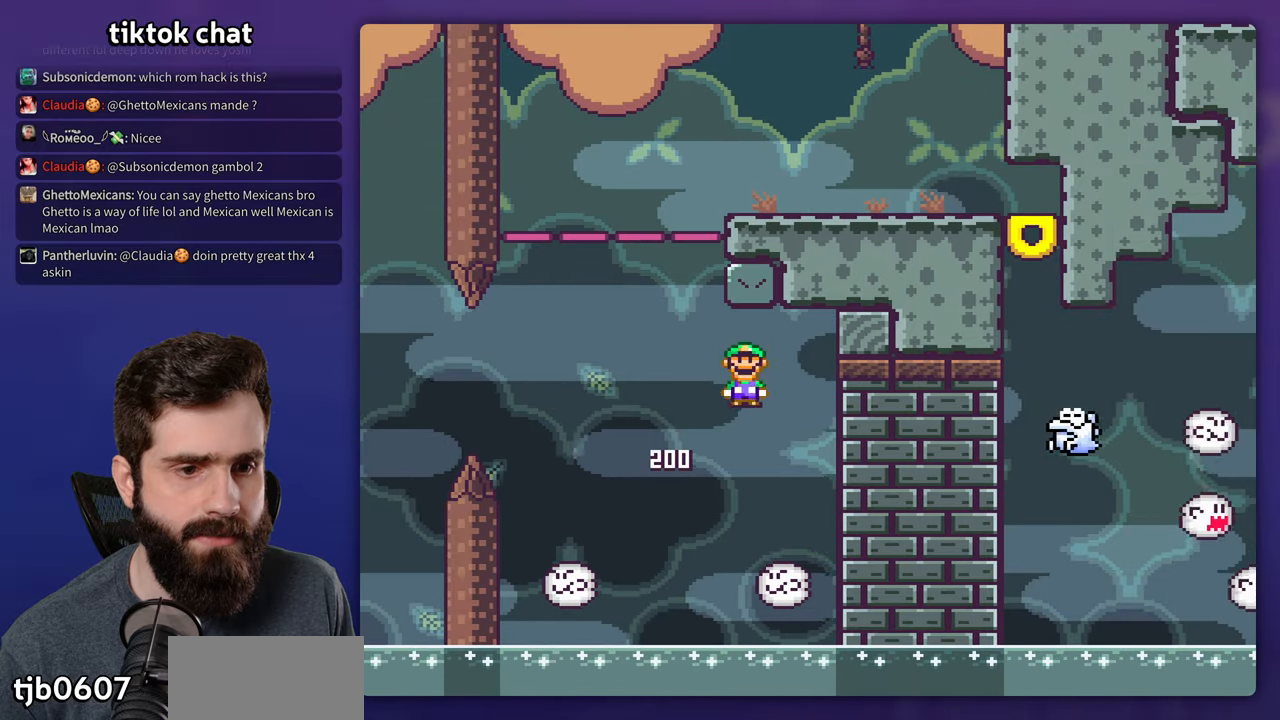
{"dt_ms": 500, "buttons": ["X", "DPAD_LEFT"], "events": [[200, "DPAD_RIGHT", "up"], [234, "DPAD_LEFT", "down"], [434, "A", "up"]]}
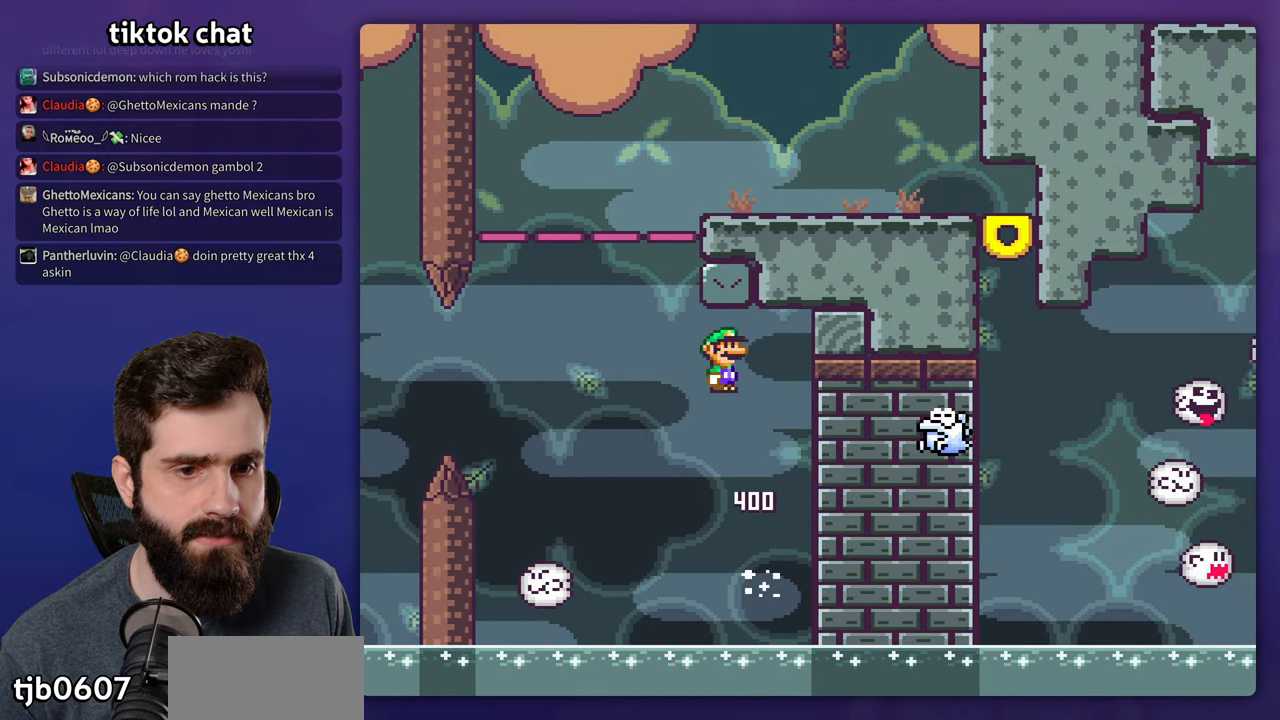
{"dt_ms": 500, "buttons": ["A", "X", "DPAD_RIGHT"], "events": [[217, "A", "down"], [234, "DPAD_LEFT", "up"], [417, "DPAD_RIGHT", "down"]]}
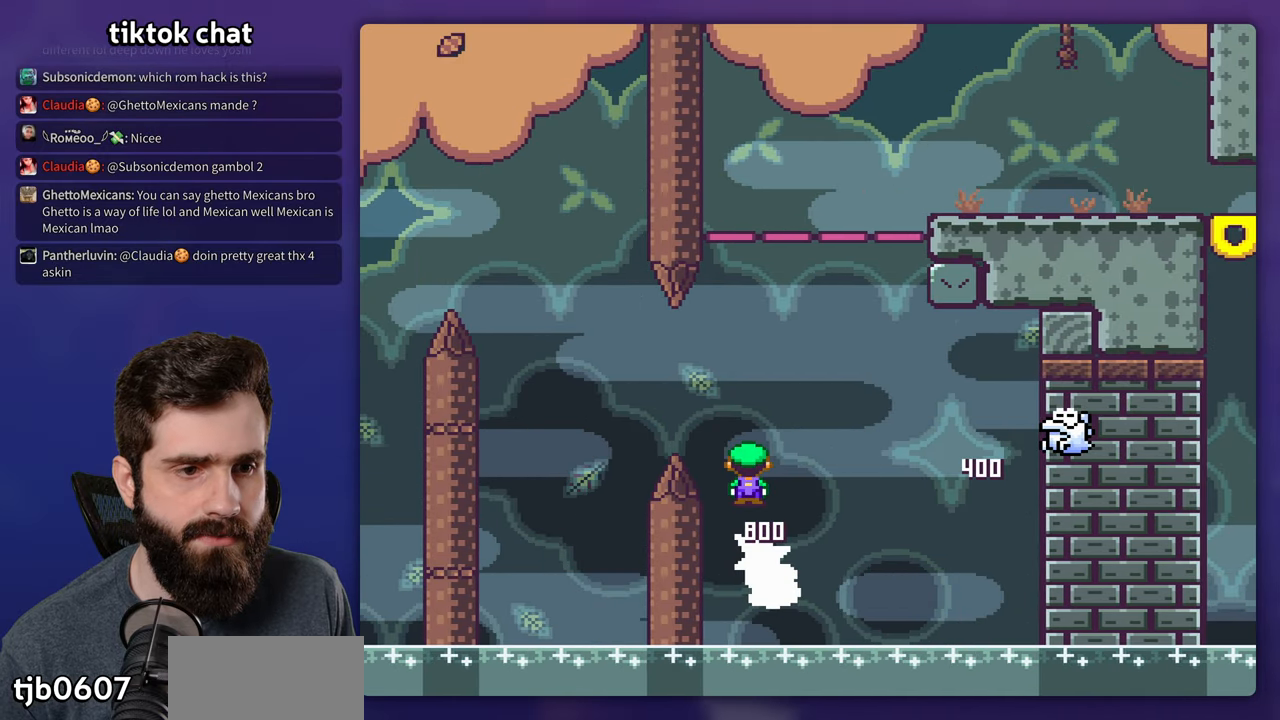
{"dt_ms": 500, "buttons": ["A", "X", "DPAD_RIGHT"], "events": [[100, "DPAD_RIGHT", "up"], [267, "DPAD_RIGHT", "down"]]}
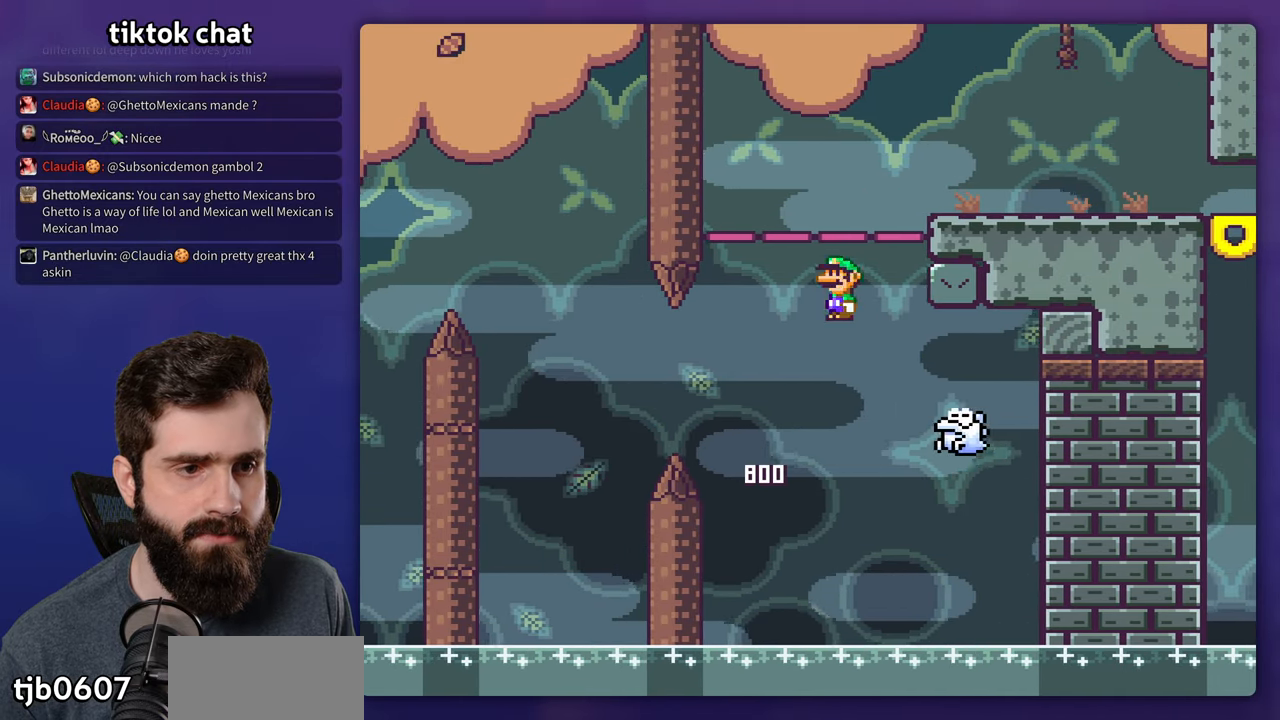
{"dt_ms": 500, "buttons": ["A", "X", "DPAD_RIGHT"], "events": [[100, "DPAD_RIGHT", "up"], [117, "DPAD_LEFT", "down"], [384, "DPAD_LEFT", "up"], [417, "DPAD_RIGHT", "down"]]}
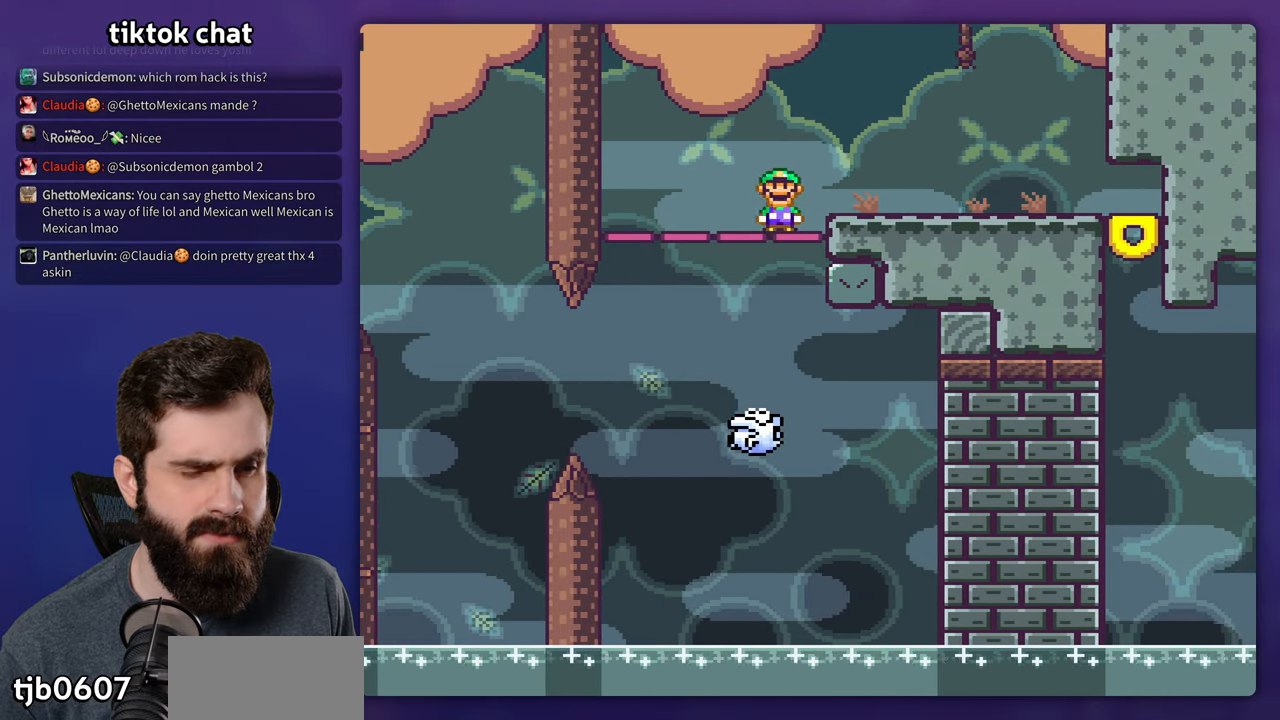
{"dt_ms": 500, "buttons": ["A", "X", "DPAD_RIGHT"], "events": []}
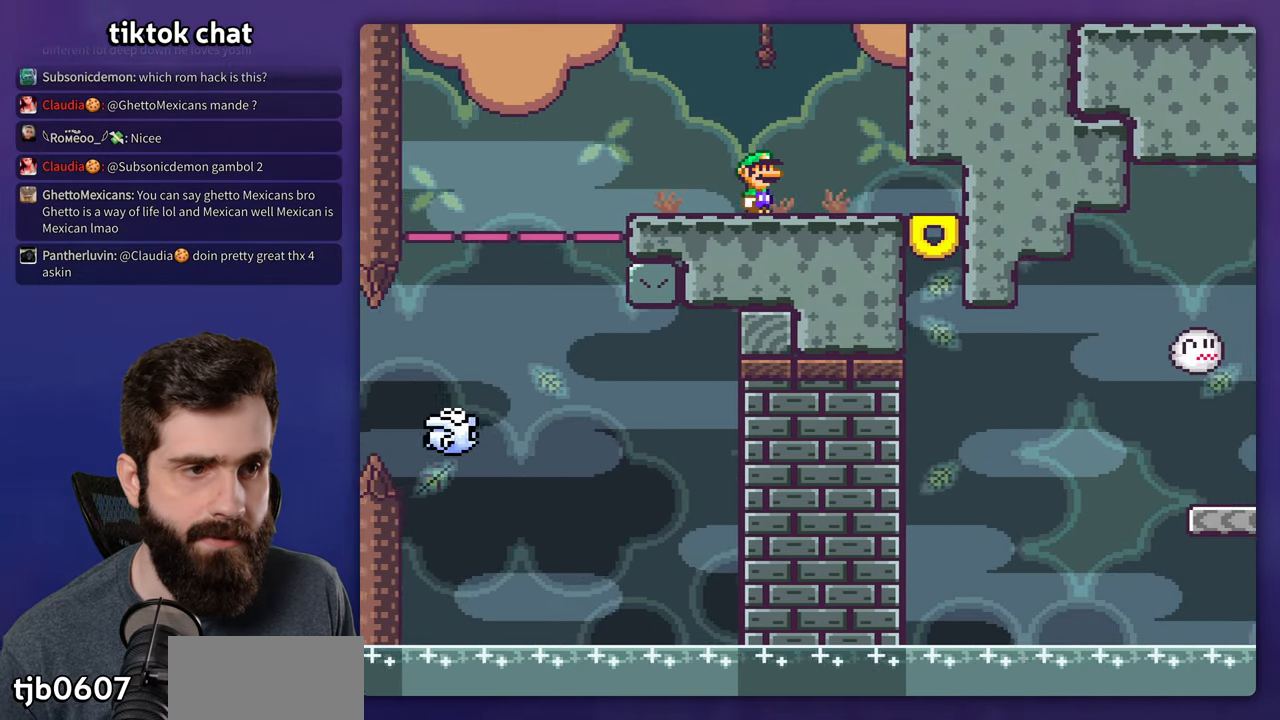
{"dt_ms": 1000, "buttons": ["X"], "events": [[100, "A", "up"], [350, "DPAD_DOWN", "down"], [367, "DPAD_RIGHT", "up"], [484, "X", "up"], [517, "Y", "down"], [567, "DPAD_DOWN", "up"], [800, "Y", "up"], [850, "X", "down"]]}
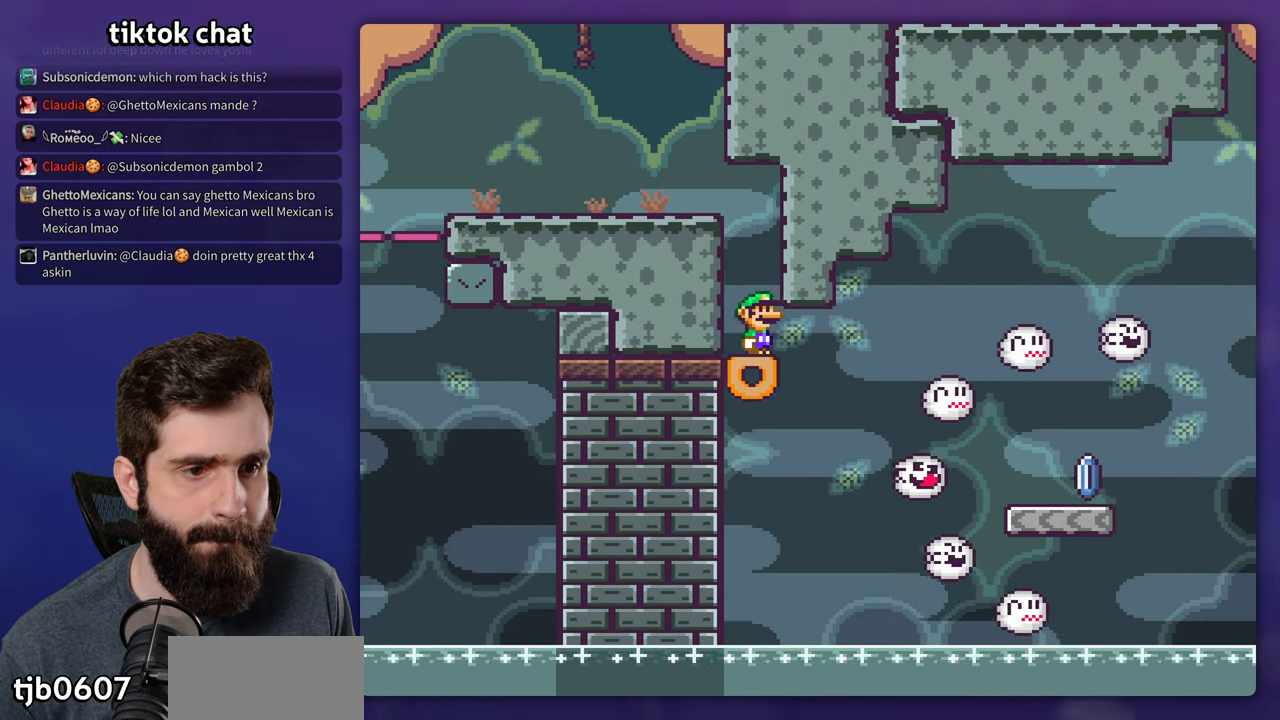
{"dt_ms": 500, "buttons": ["X", "DPAD_RIGHT"], "events": [[217, "DPAD_RIGHT", "down"], [317, "A", "down"], [417, "A", "up"]]}
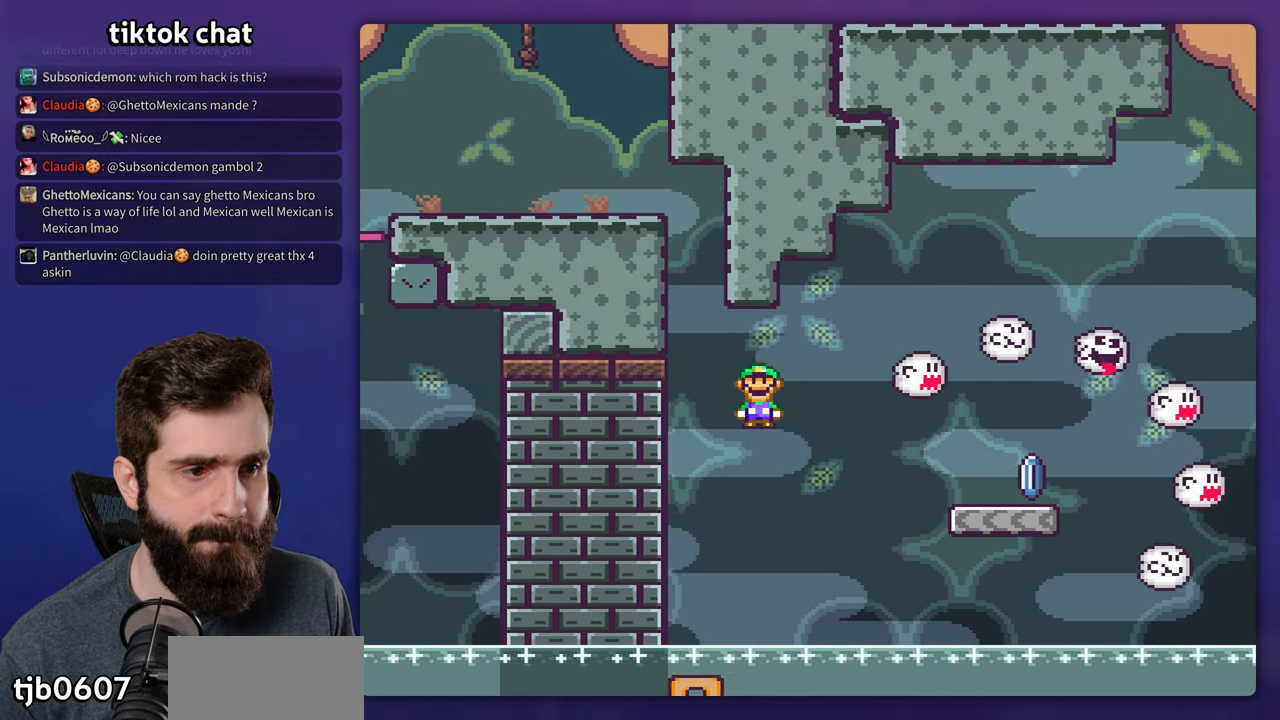
{"dt_ms": 500, "buttons": ["X", "DPAD_RIGHT"], "events": [[17, "A", "down"], [466, "A", "up"]]}
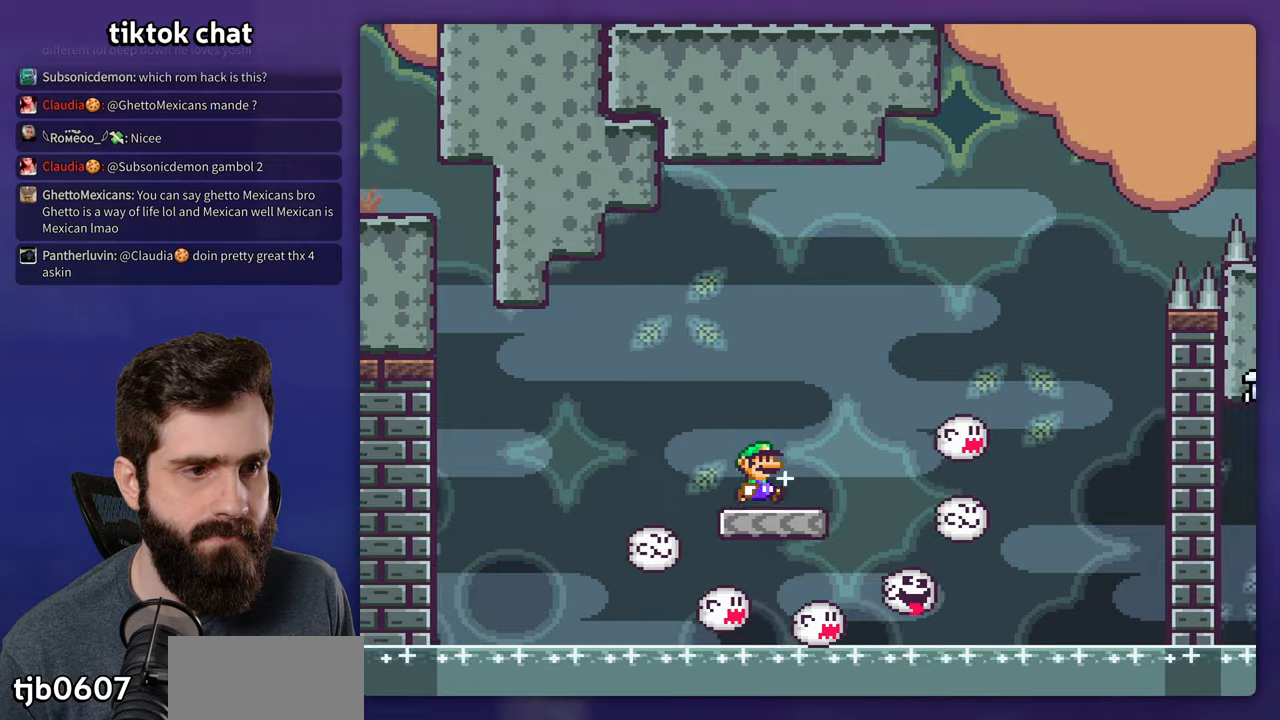
{"dt_ms": 500, "buttons": ["A", "X", "DPAD_RIGHT"], "events": [[66, "A", "down"]]}
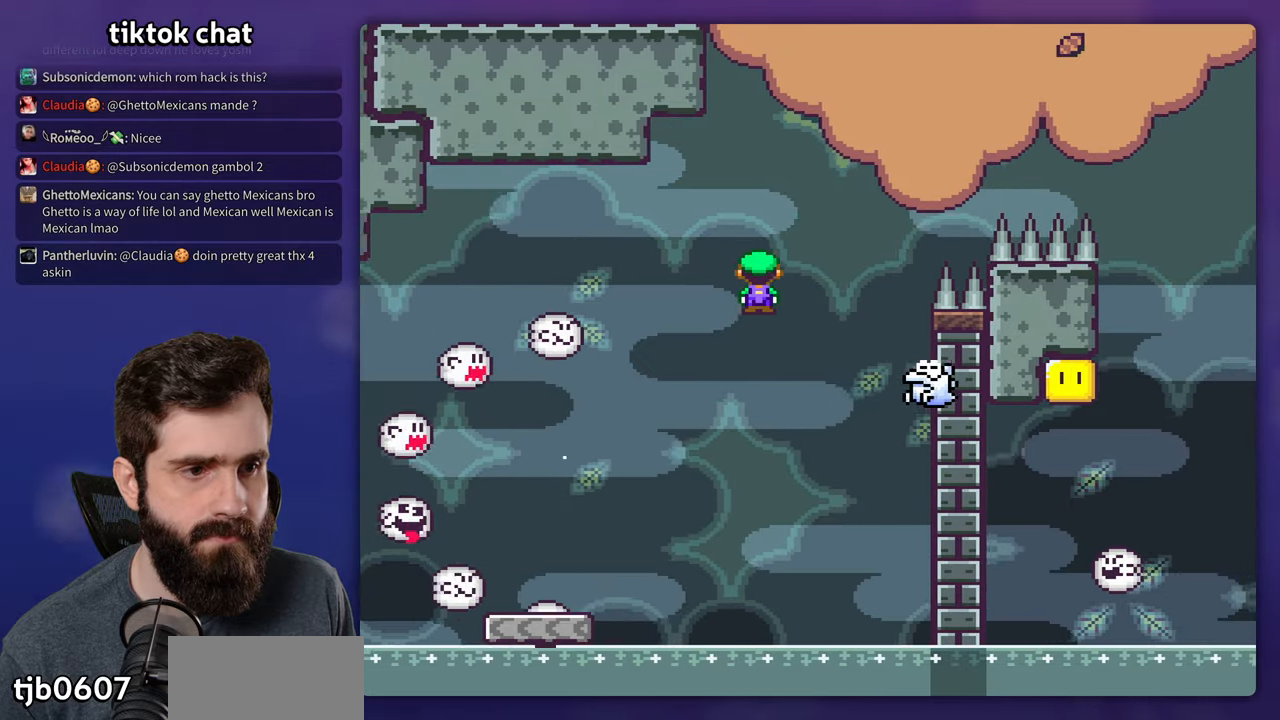
{"dt_ms": 500, "buttons": ["A", "X", "DPAD_RIGHT"], "events": [[33, "A", "up"], [100, "A", "down"], [166, "DPAD_RIGHT", "up"], [183, "DPAD_LEFT", "down"], [250, "DPAD_LEFT", "up"], [266, "DPAD_RIGHT", "down"]]}
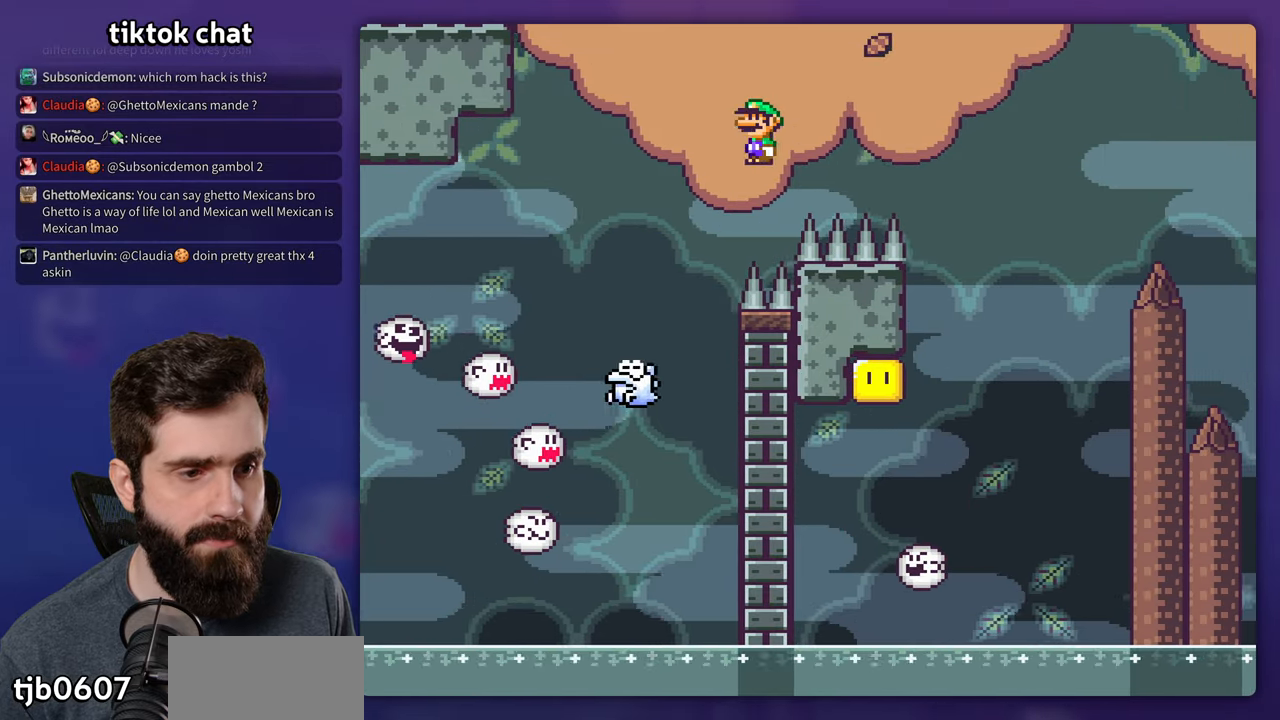
{"dt_ms": 500, "buttons": ["A", "X", "DPAD_LEFT"], "events": [[266, "A", "up"], [433, "DPAD_RIGHT", "up"], [450, "DPAD_LEFT", "down"], [500, "A", "down"]]}
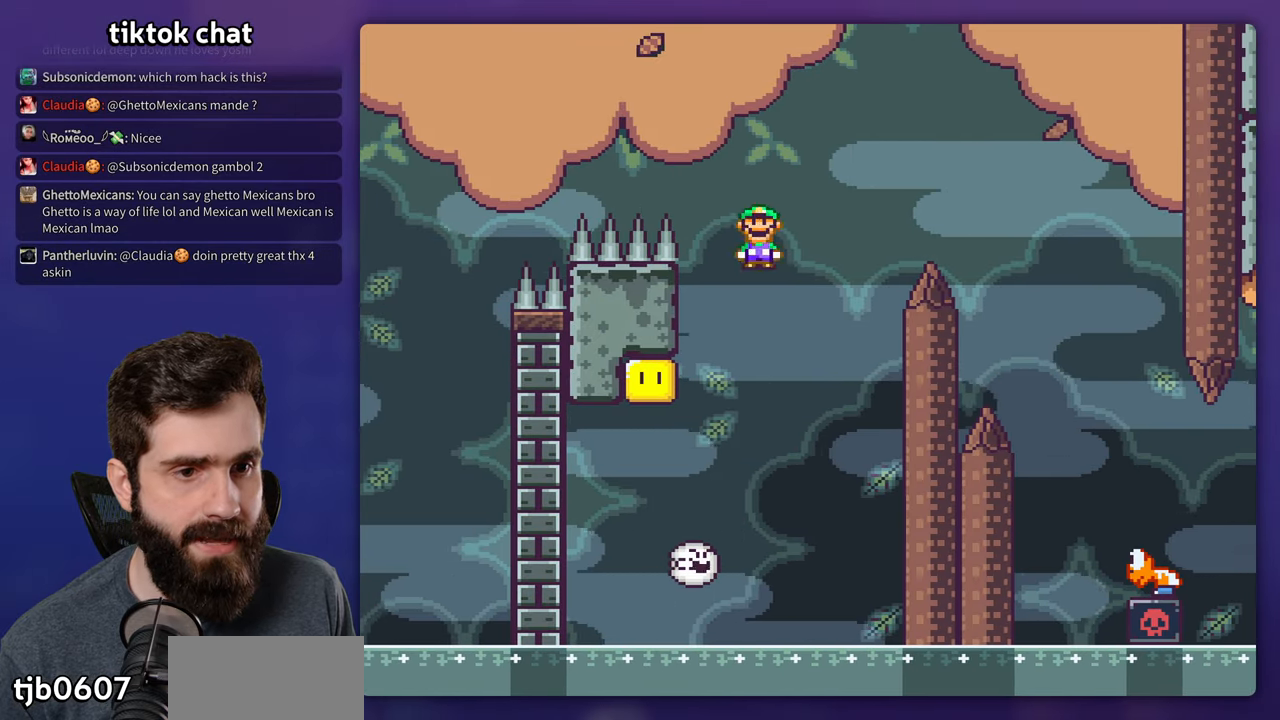
{"dt_ms": 500, "buttons": ["A", "X", "DPAD_LEFT"], "events": [[350, "DPAD_LEFT", "up"], [450, "DPAD_LEFT", "down"]]}
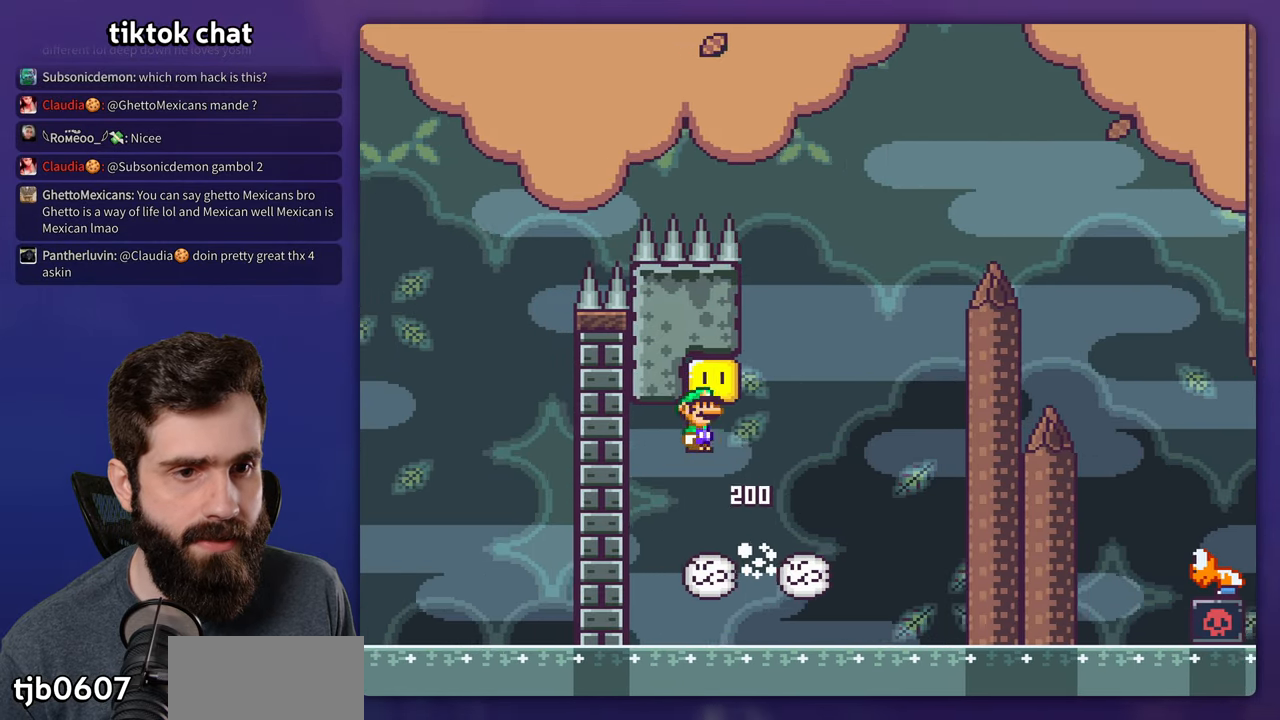
{"dt_ms": 500, "buttons": ["A", "X"], "events": [[83, "DPAD_LEFT", "up"], [183, "DPAD_RIGHT", "down"], [450, "DPAD_RIGHT", "up"]]}
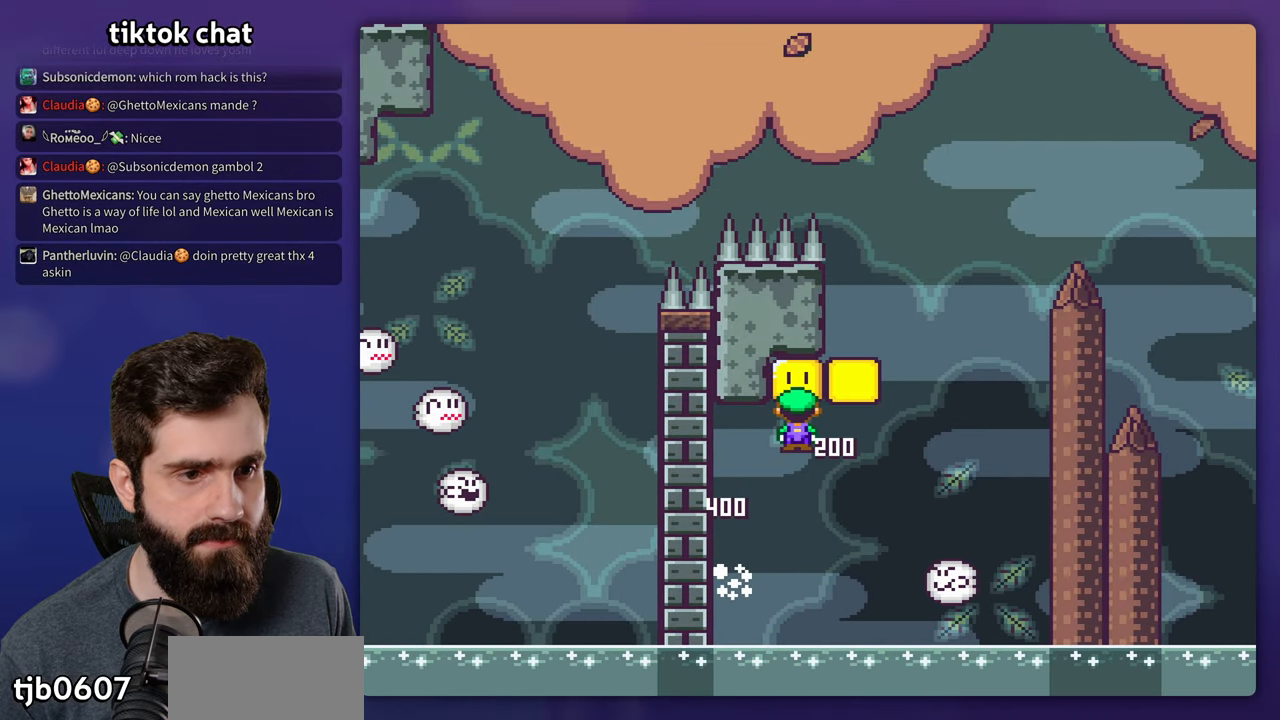
{"dt_ms": 500, "buttons": ["A", "X", "DPAD_LEFT"], "events": [[100, "DPAD_RIGHT", "down"], [383, "DPAD_RIGHT", "up"], [400, "DPAD_LEFT", "down"]]}
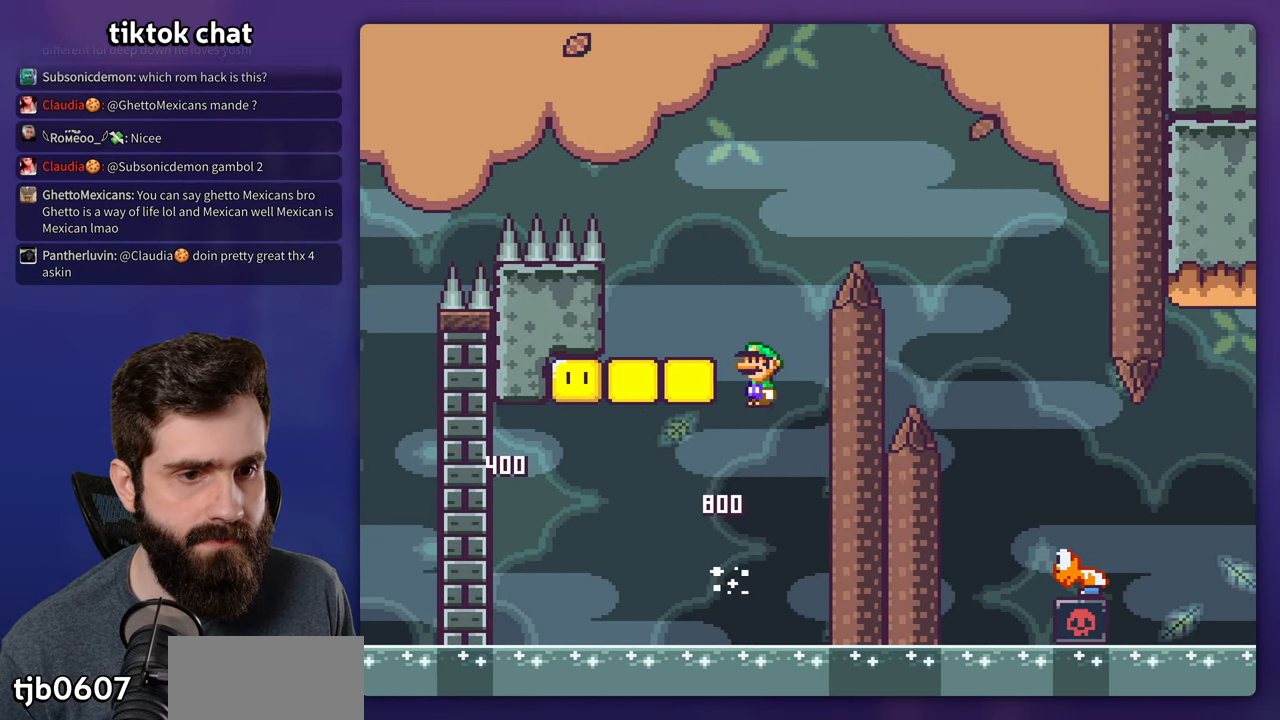
{"dt_ms": 500, "buttons": ["Y", "DPAD_RIGHT"], "events": [[266, "DPAD_LEFT", "up"], [350, "A", "up"], [366, "DPAD_RIGHT", "down"], [400, "X", "up"], [400, "Y", "down"]]}
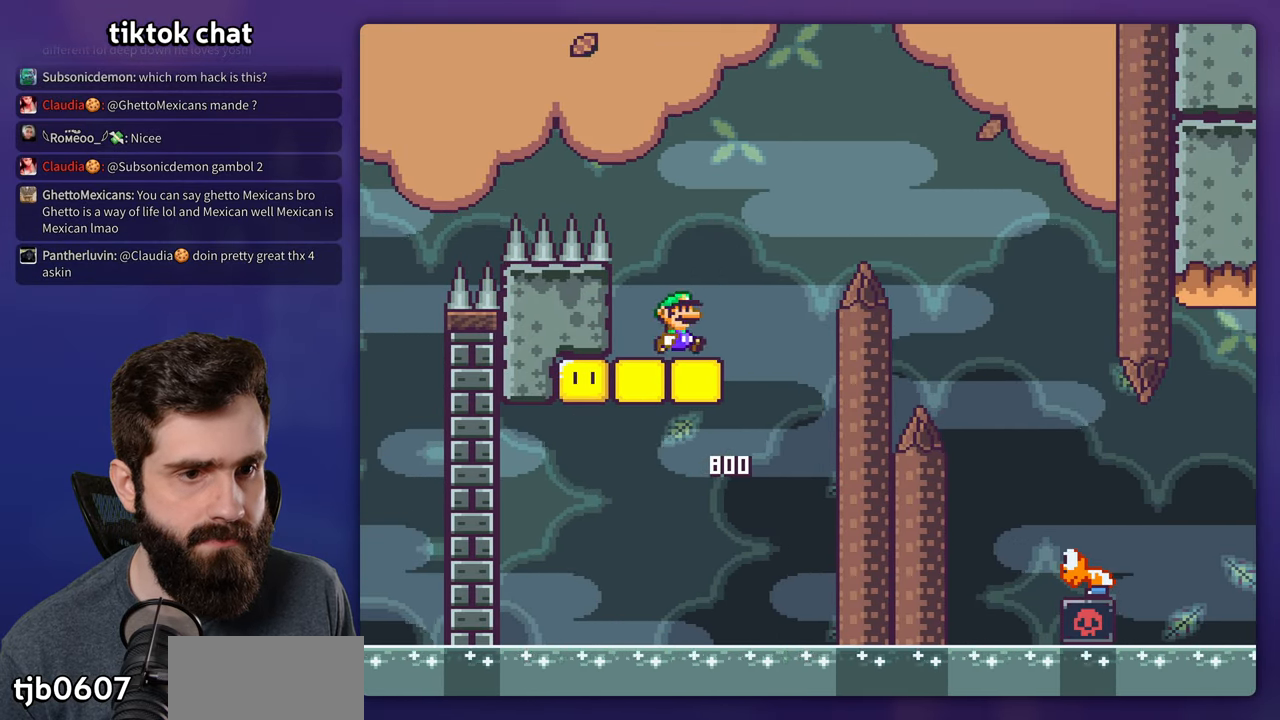
{"dt_ms": 500, "buttons": ["B", "Y", "DPAD_RIGHT"], "events": [[83, "B", "down"]]}
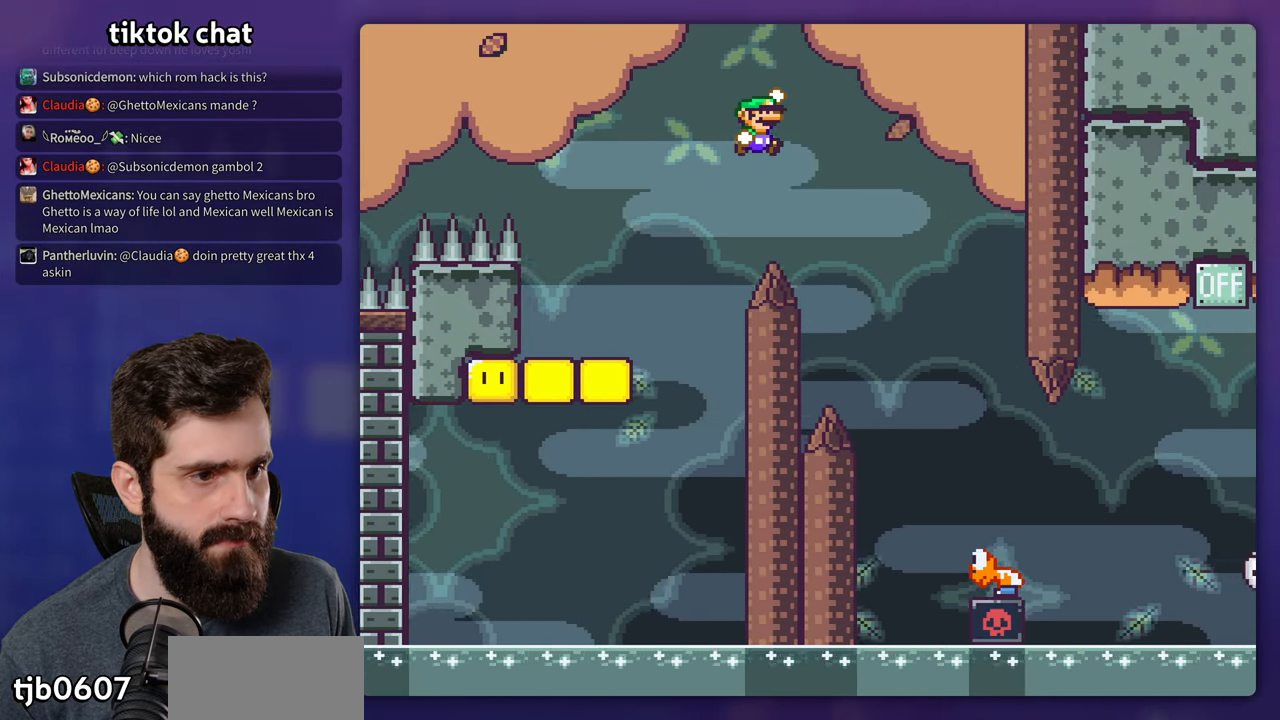
{"dt_ms": 500, "buttons": ["Y", "DPAD_RIGHT"], "events": [[16, "B", "up"], [283, "DPAD_RIGHT", "up"], [300, "DPAD_LEFT", "down"], [350, "DPAD_LEFT", "up"], [366, "DPAD_RIGHT", "down"]]}
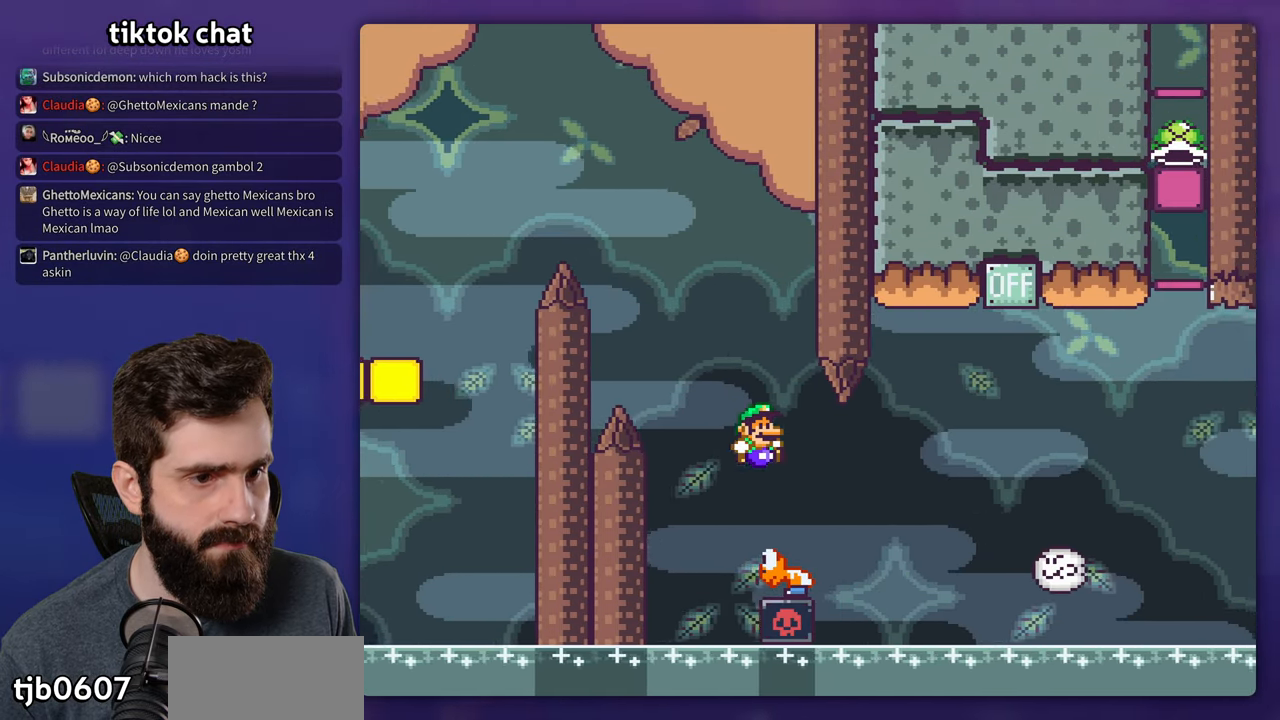
{"dt_ms": 500, "buttons": ["B", "Y", "DPAD_RIGHT"], "events": [[216, "B", "down"]]}
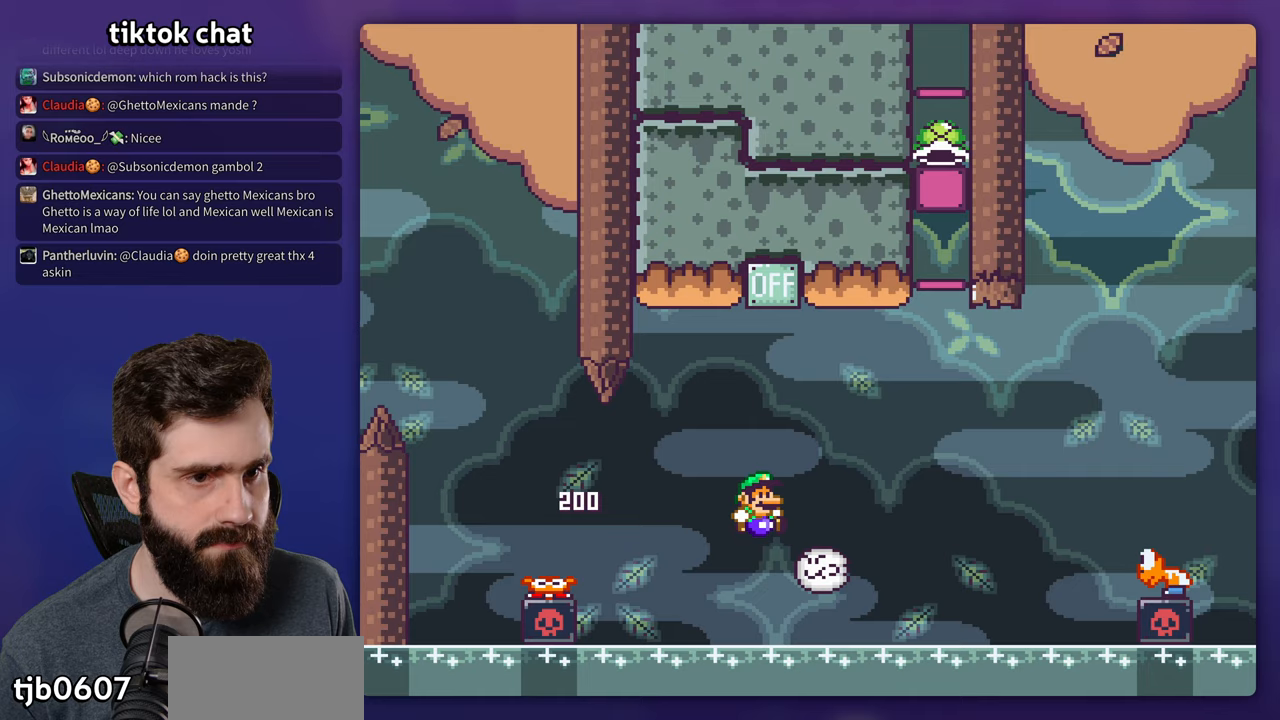
{"dt_ms": 500, "buttons": ["B", "Y", "DPAD_LEFT"], "events": [[50, "DPAD_RIGHT", "up"], [67, "DPAD_LEFT", "down"], [200, "DPAD_LEFT", "up"], [267, "DPAD_LEFT", "down"]]}
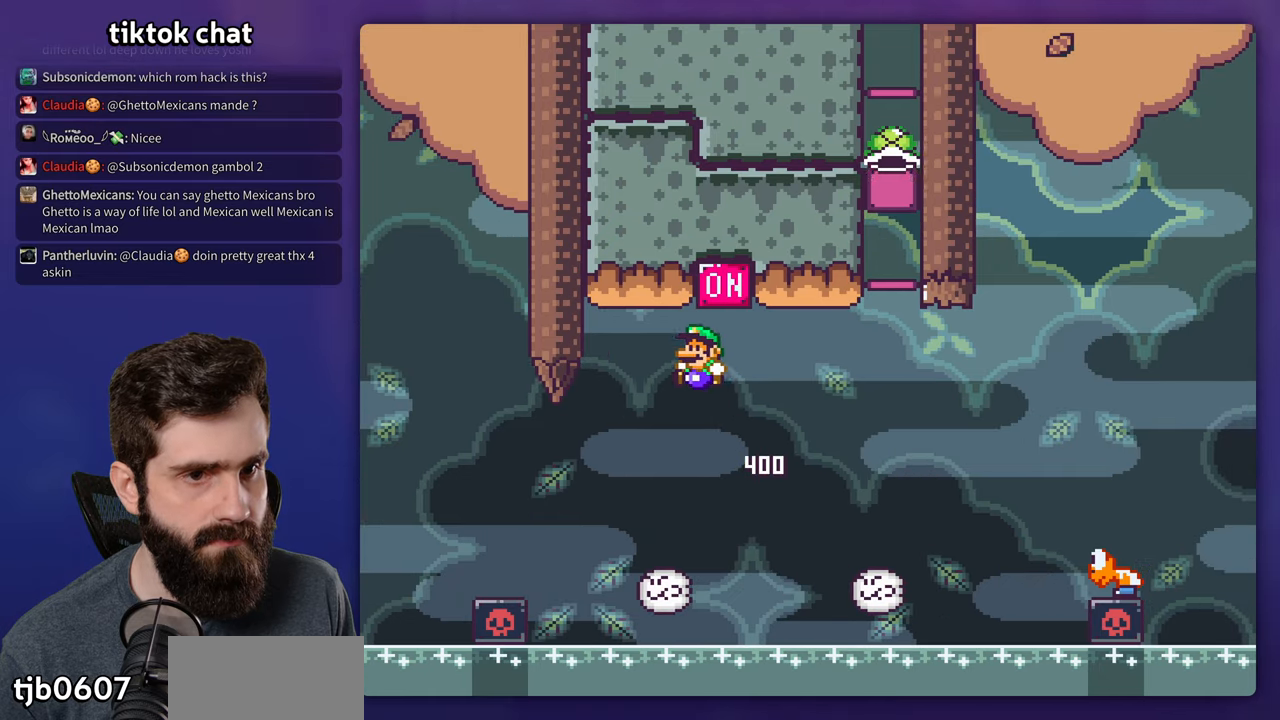
{"dt_ms": 500, "buttons": ["B", "Y"], "events": [[17, "DPAD_LEFT", "up"], [167, "DPAD_RIGHT", "down"], [400, "DPAD_RIGHT", "up"]]}
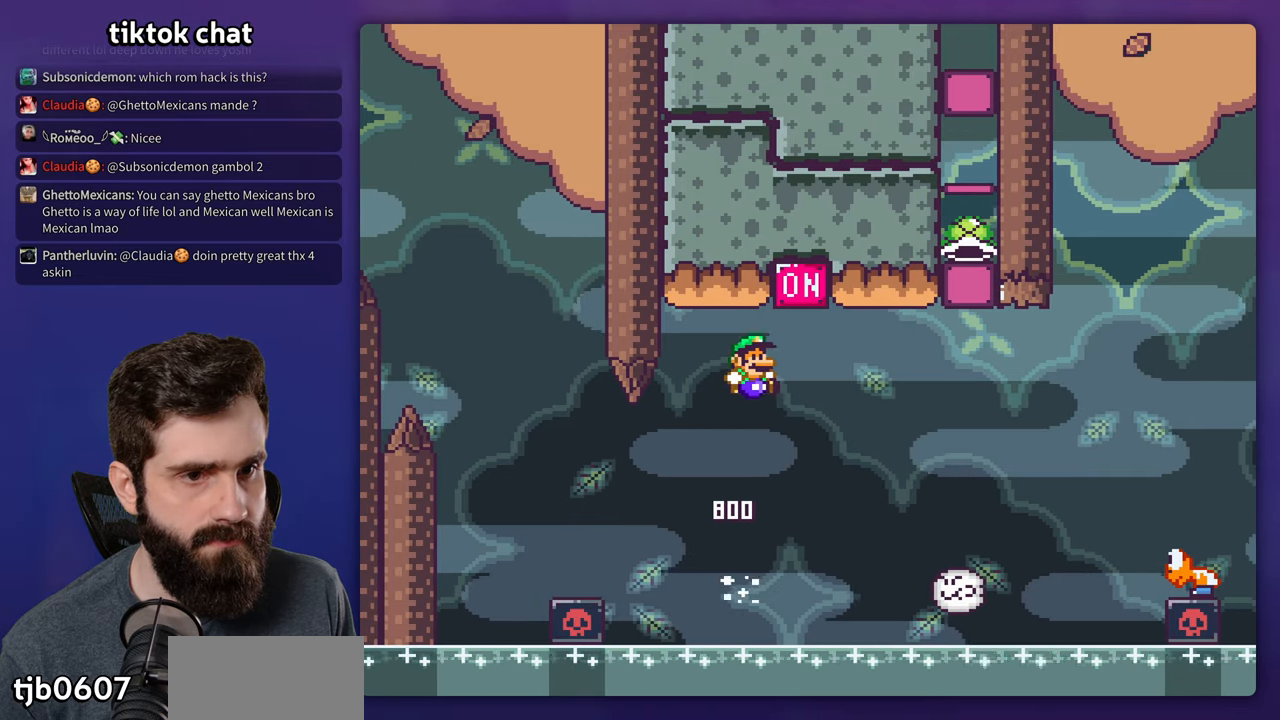
{"dt_ms": 500, "buttons": ["B", "Y", "DPAD_LEFT"], "events": [[100, "DPAD_RIGHT", "down"], [483, "DPAD_RIGHT", "up"], [500, "DPAD_LEFT", "down"]]}
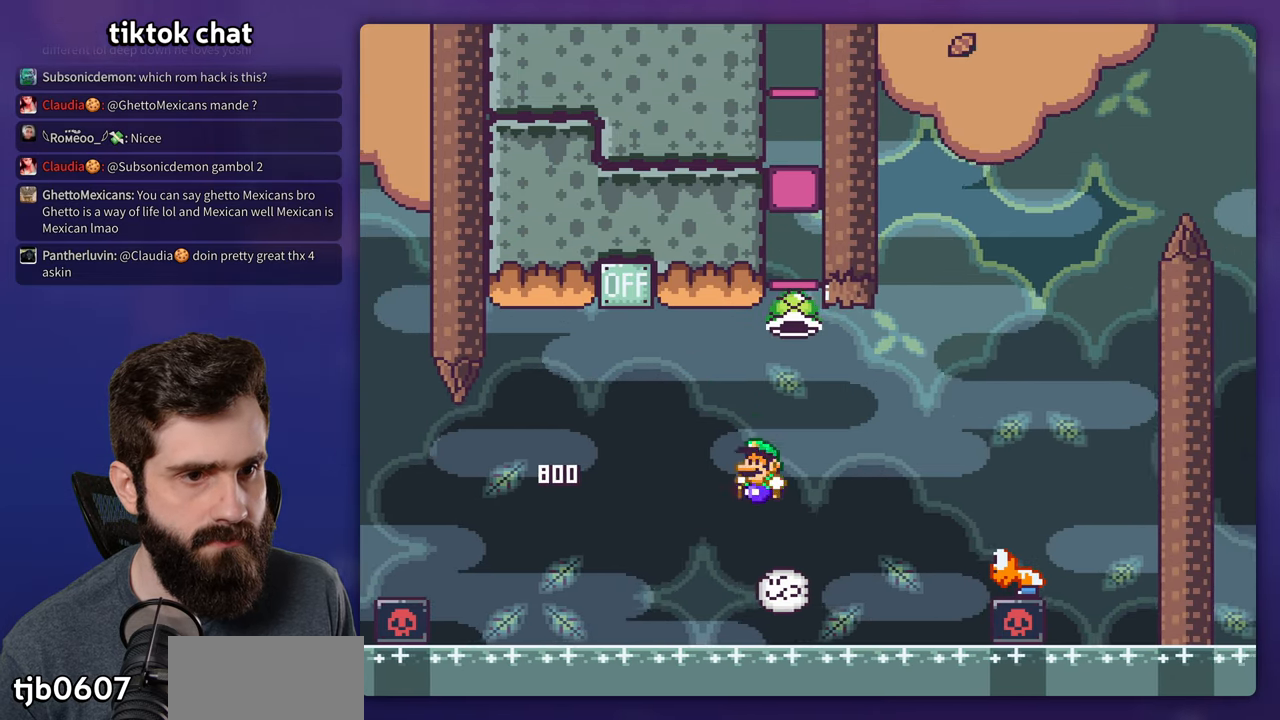
{"dt_ms": 500, "buttons": ["B", "Y", "DPAD_RIGHT"], "events": [[117, "DPAD_LEFT", "up"], [133, "DPAD_RIGHT", "down"], [317, "B", "up"], [500, "B", "down"]]}
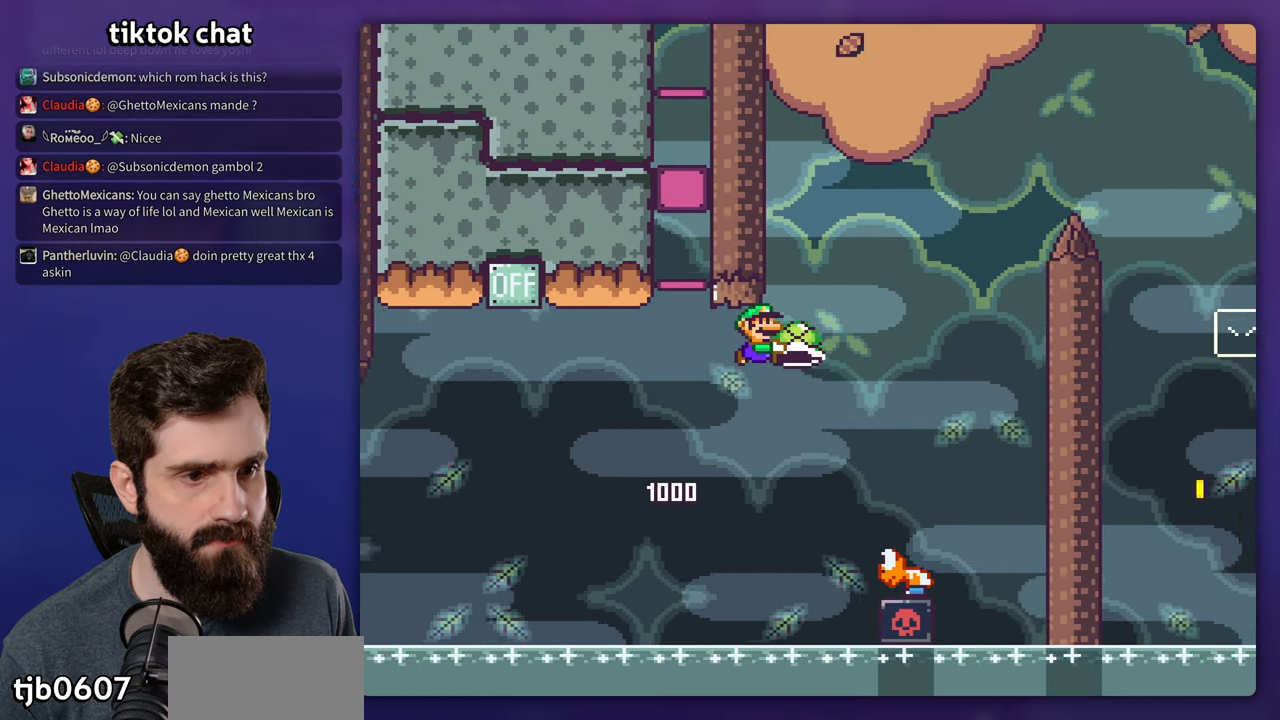
{"dt_ms": 500, "buttons": ["B", "Y", "DPAD_LEFT"], "events": [[117, "B", "up"], [167, "B", "down"], [267, "DPAD_RIGHT", "up"], [283, "DPAD_LEFT", "down"]]}